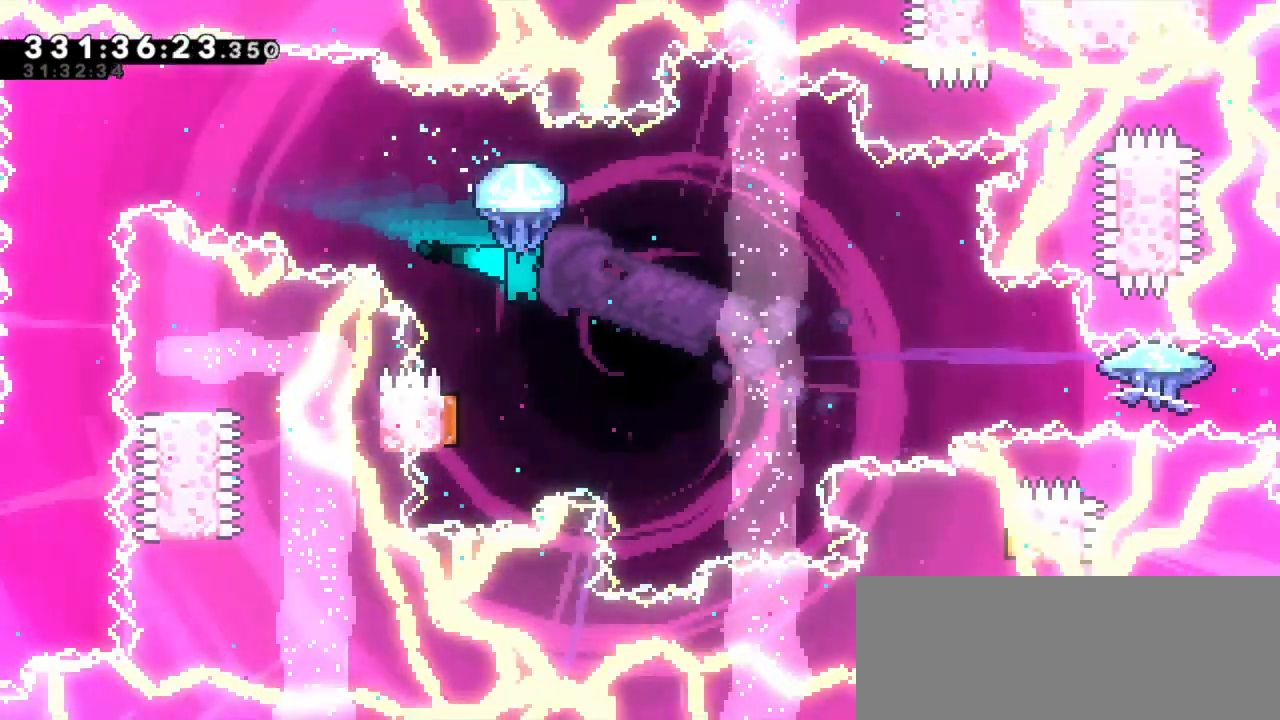
Gameplay with keyboard; each line is a JSON object with the keys held at the frame after it. "events" lists presses ("down") and releases ("up") of "dash", "demo", "down", "grab", "jump", "jump2", "left", "right" and "up" between this image and that frame as [ms after this image, input, new state], when the widget could be followed in between. No other keys are recorded. Mouse input is not recorded. Key names are as the overlay labels them; some are game actions (e.g. jump) rather than physical keys. Not read: other_keys.
{"keys": ["grab"], "events": []}
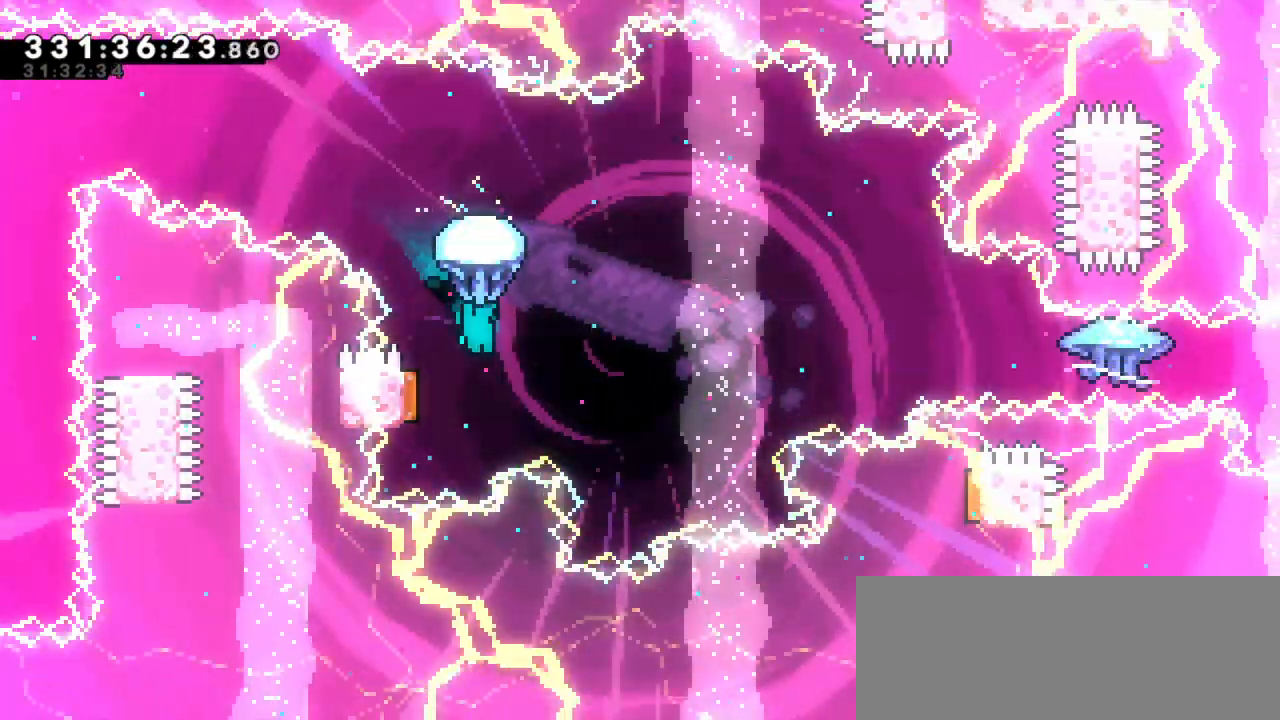
{"keys": ["grab", "right"], "events": [[117, "left", "down"], [400, "right", "down"], [433, "left", "up"]]}
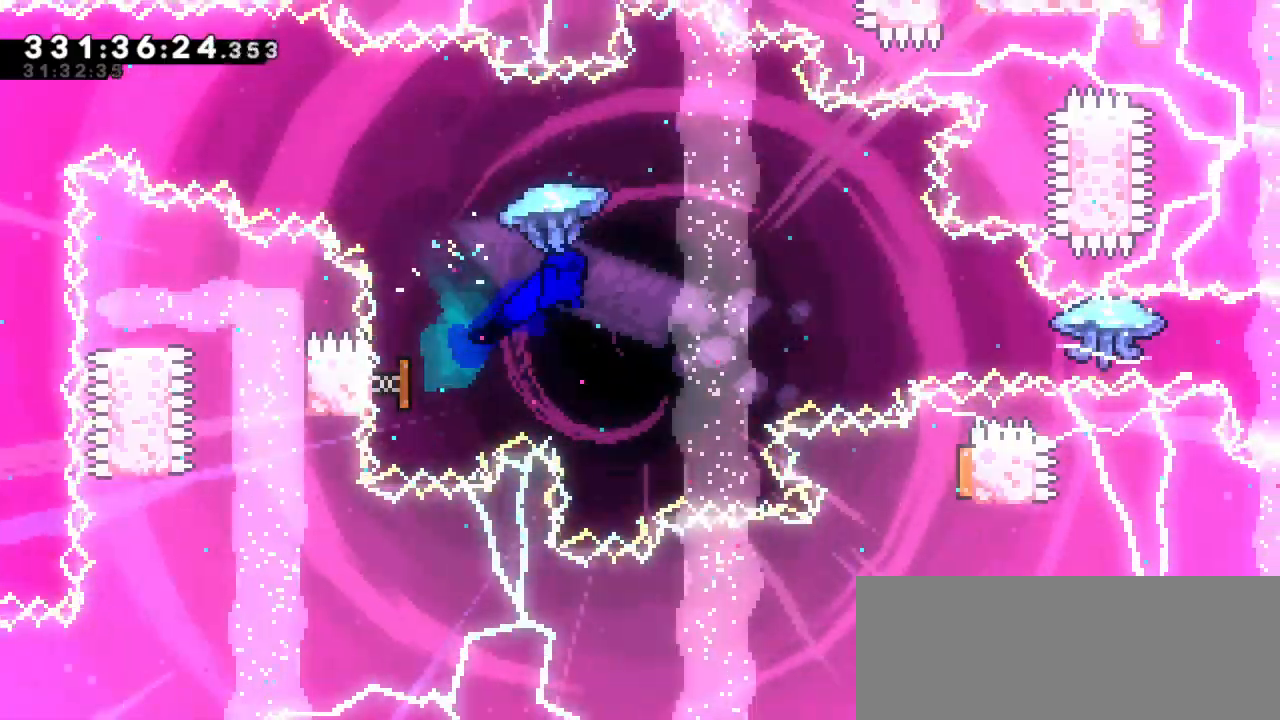
{"keys": ["grab", "right"], "events": []}
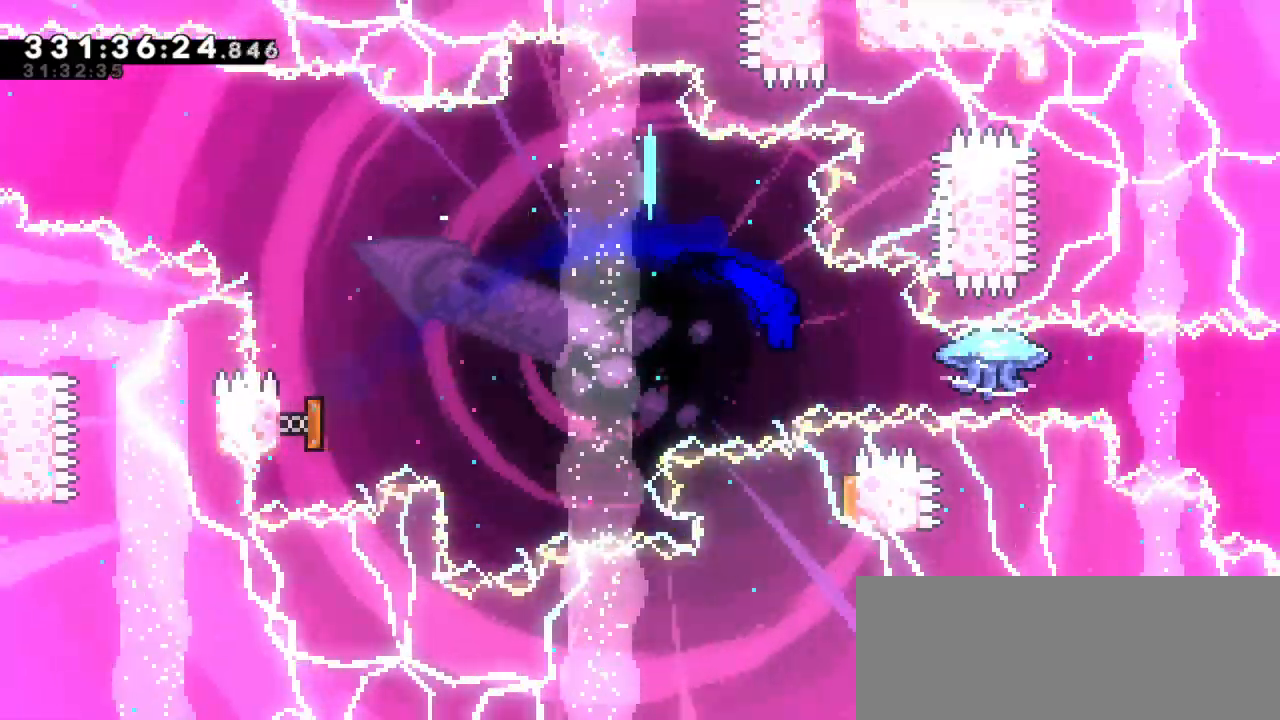
{"keys": ["grab", "right"], "events": [[33, "dash", "down"], [217, "dash", "up"]]}
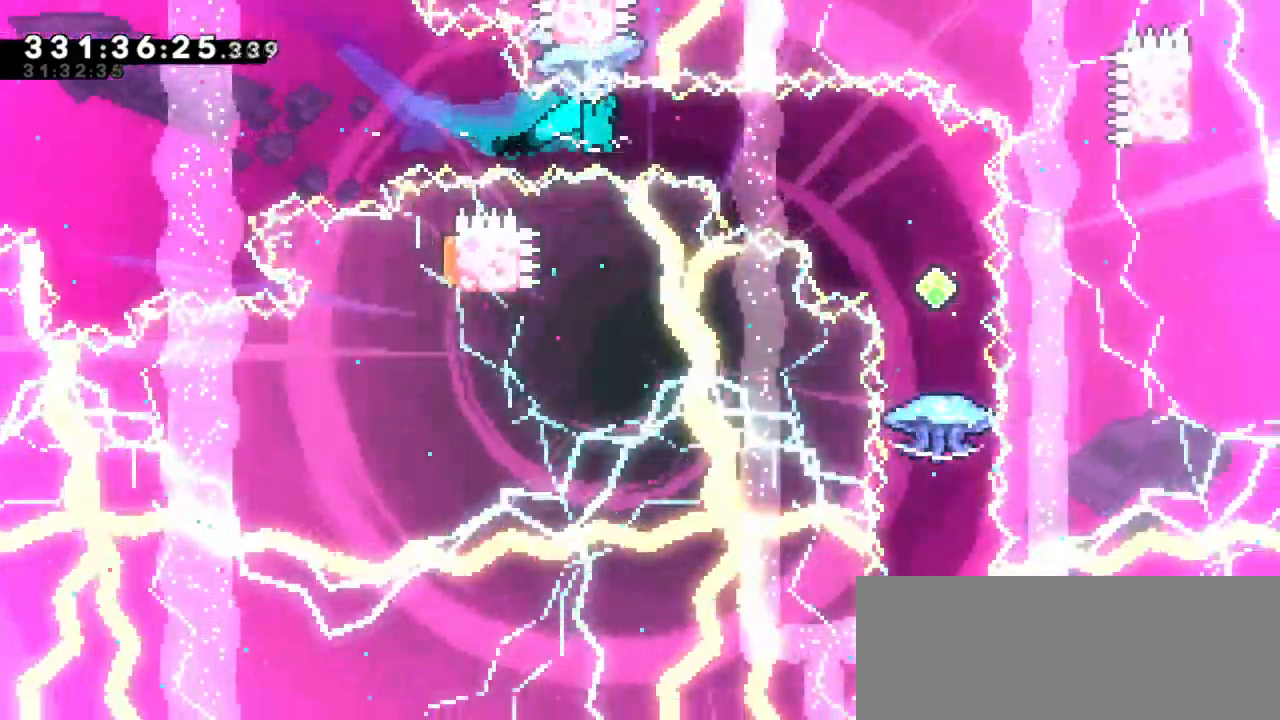
{"keys": ["grab"], "events": [[283, "right", "up"]]}
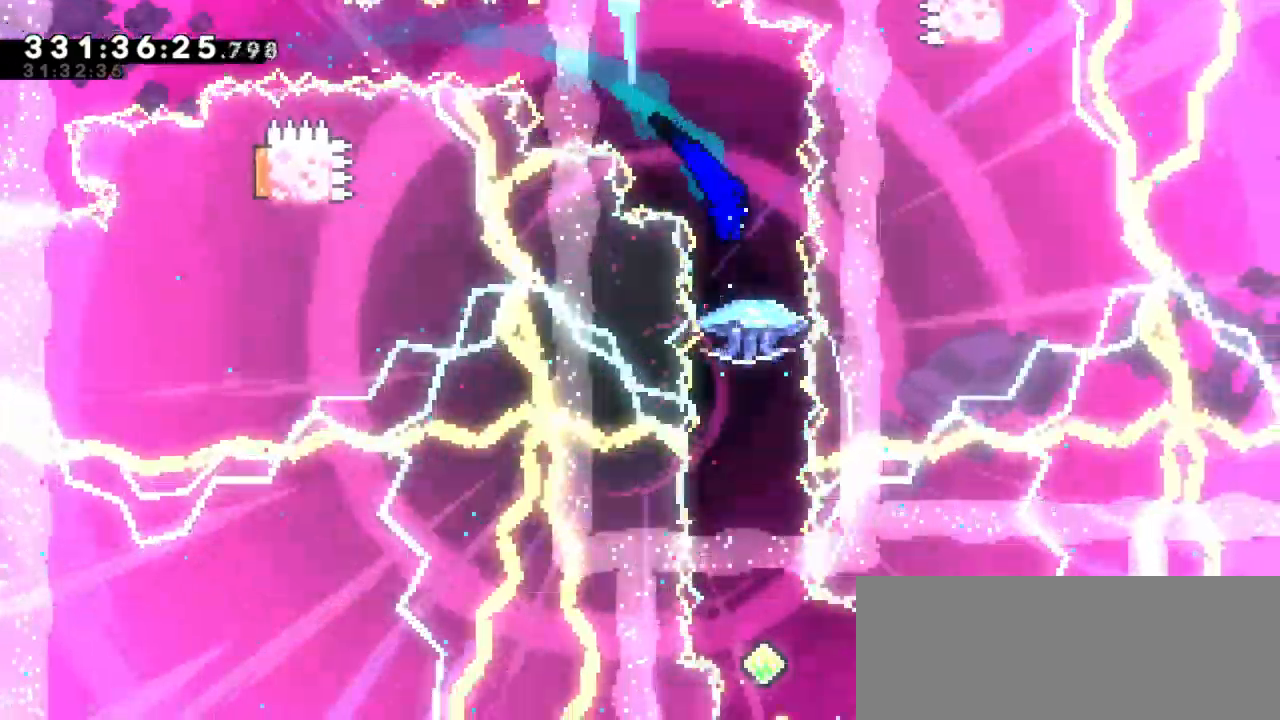
{"keys": ["grab"], "events": []}
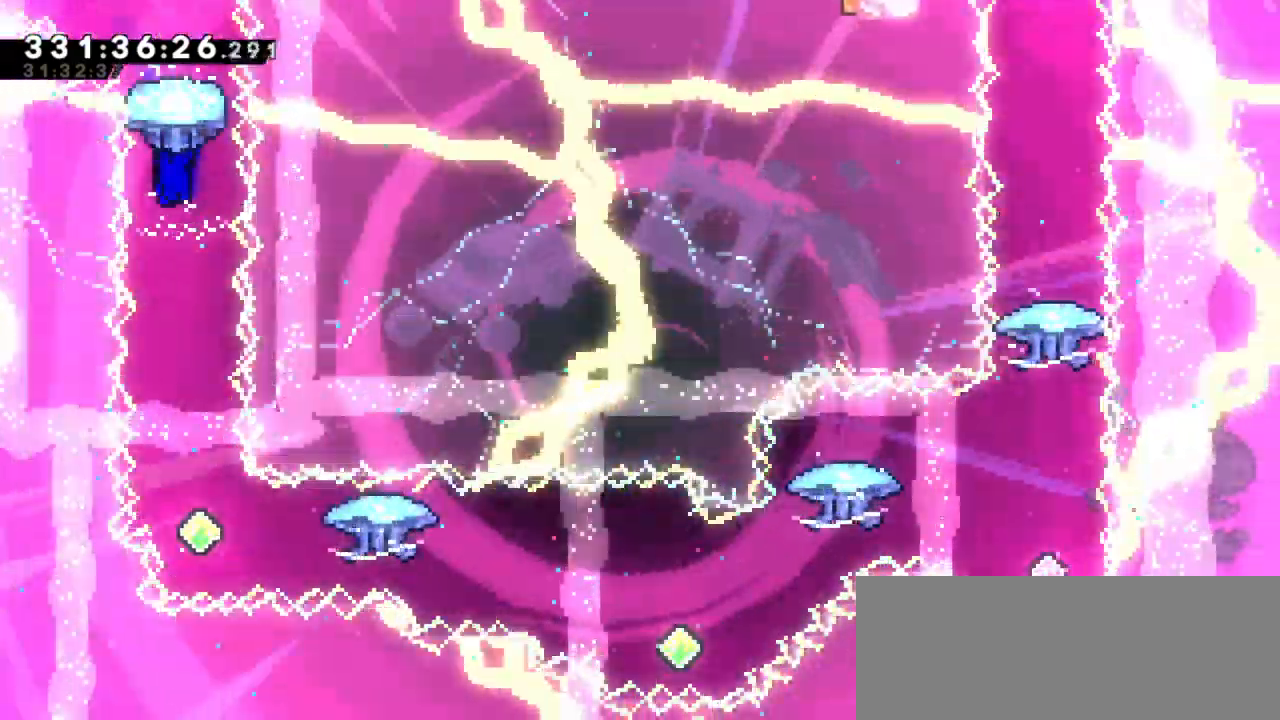
{"keys": ["grab"], "events": [[333, "right", "down"], [467, "right", "up"]]}
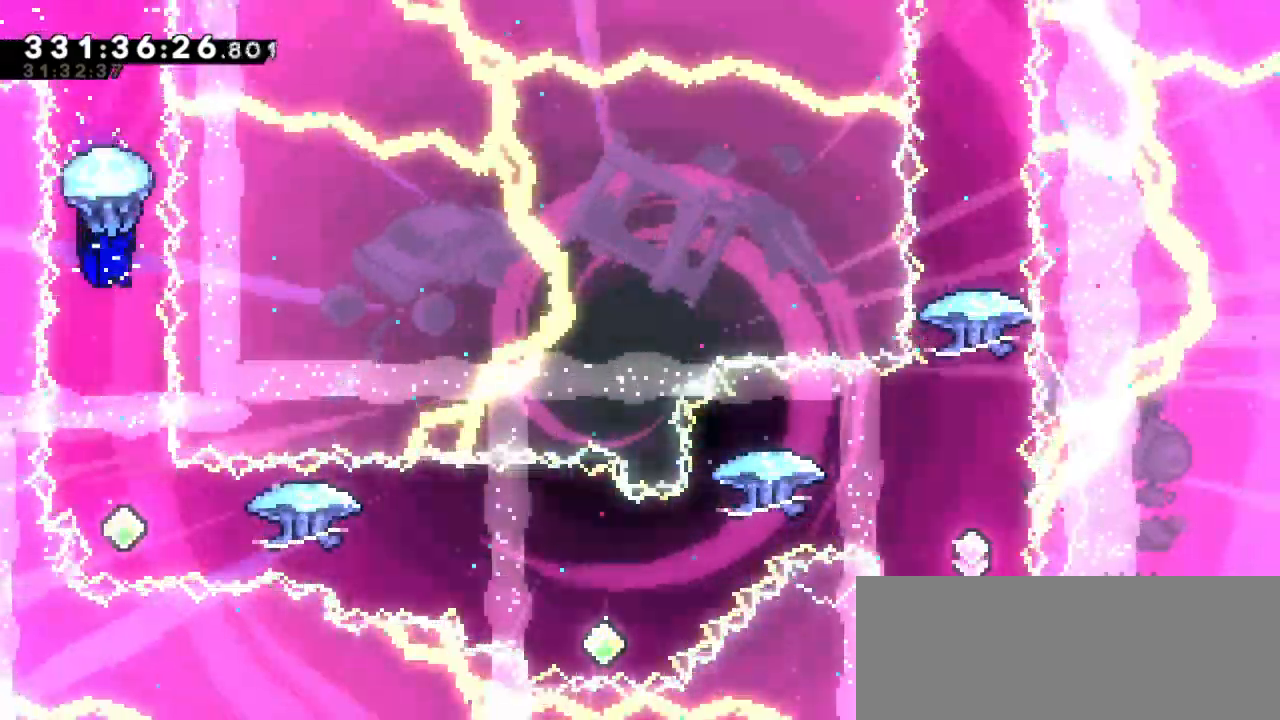
{"keys": ["grab"], "events": []}
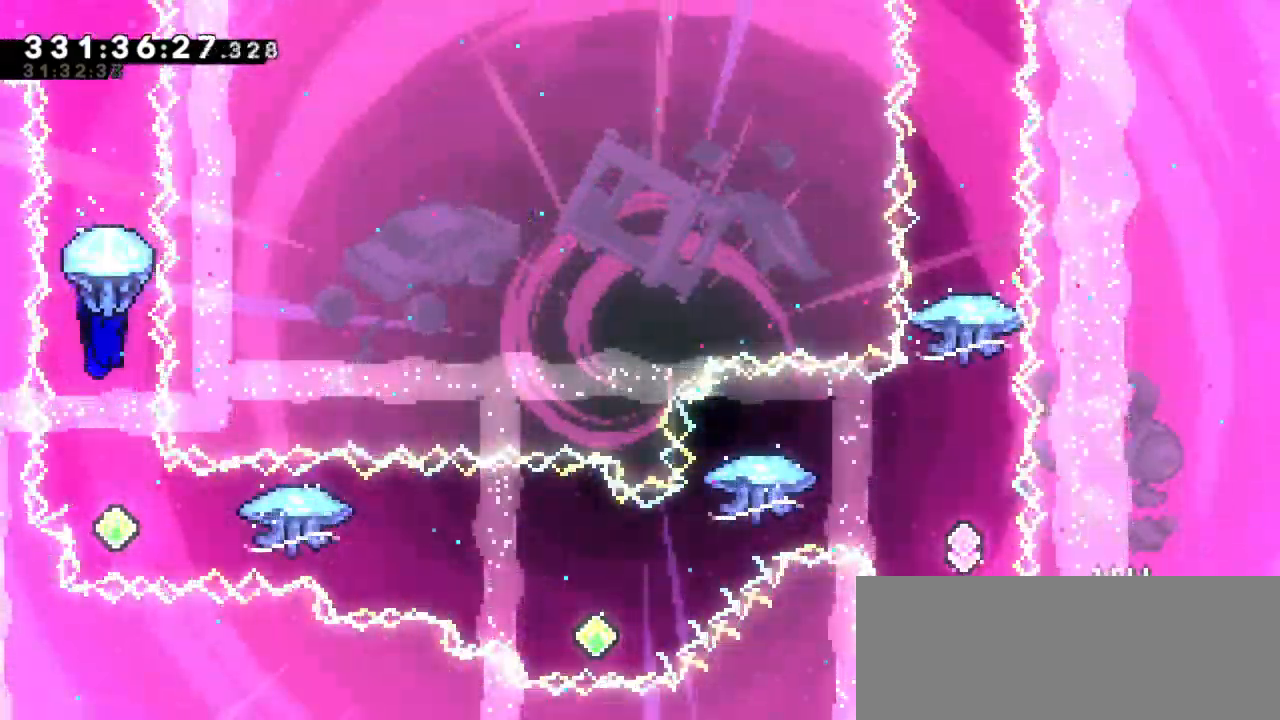
{"keys": ["grab"], "events": []}
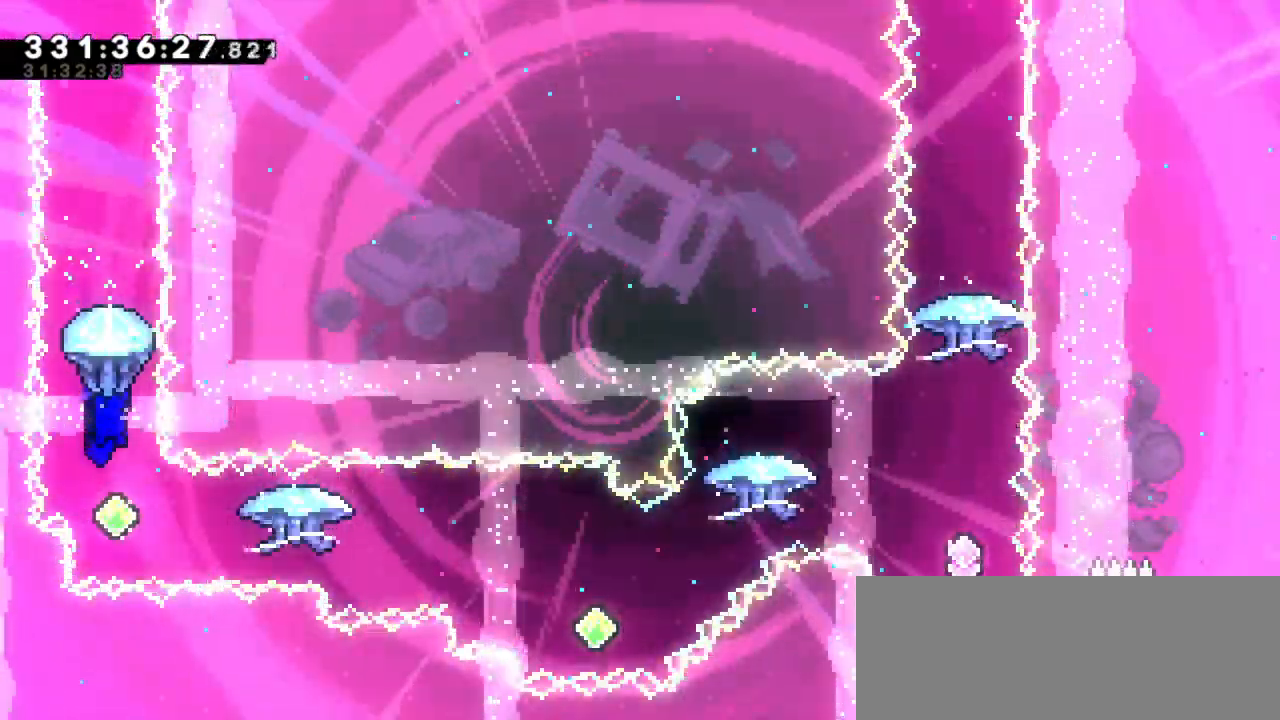
{"keys": ["grab", "right"], "events": [[350, "dash", "down"], [350, "right", "down"], [500, "dash", "up"]]}
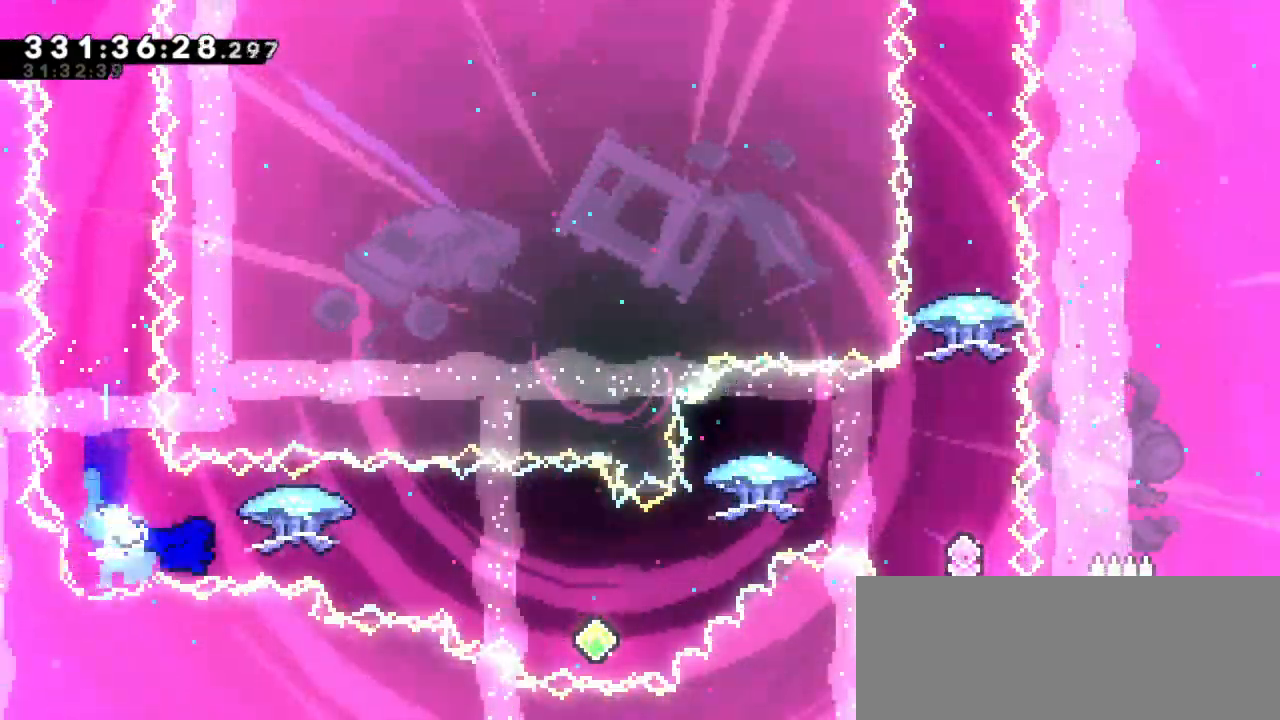
{"keys": ["grab", "right"], "events": []}
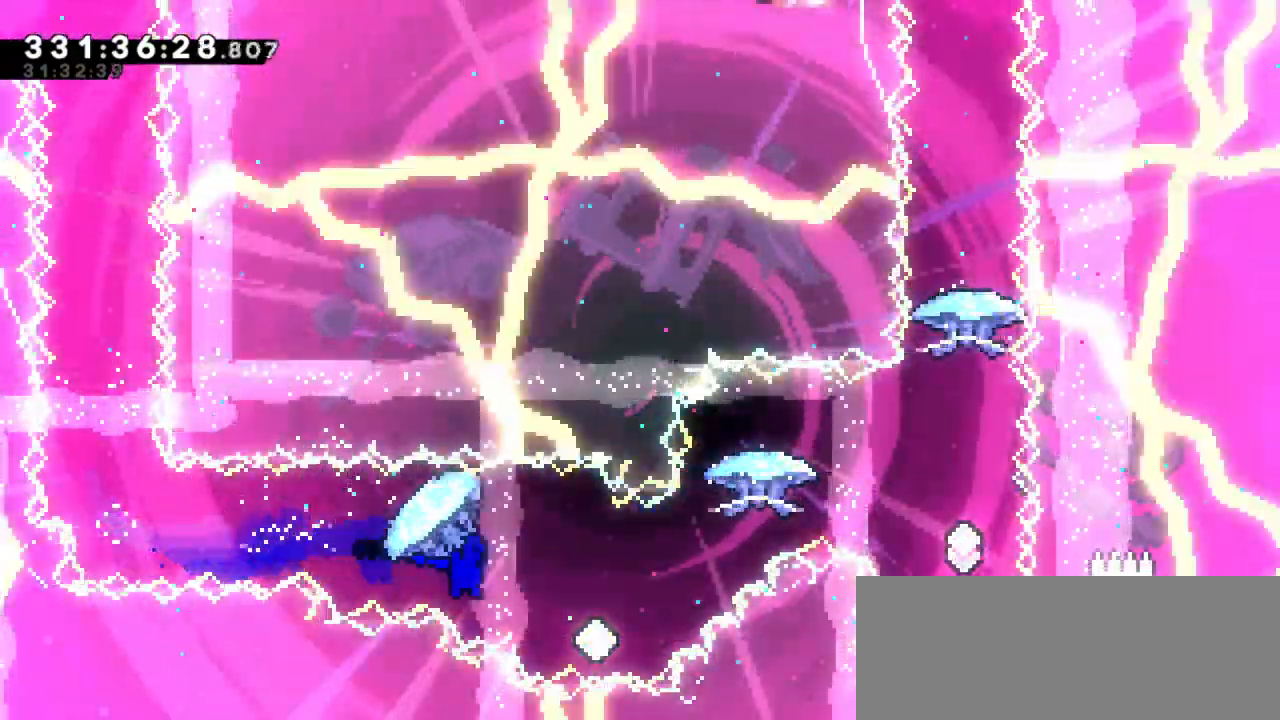
{"keys": ["grab", "right", "up"], "events": [[200, "dash", "down"], [217, "up", "down"], [383, "dash", "up"]]}
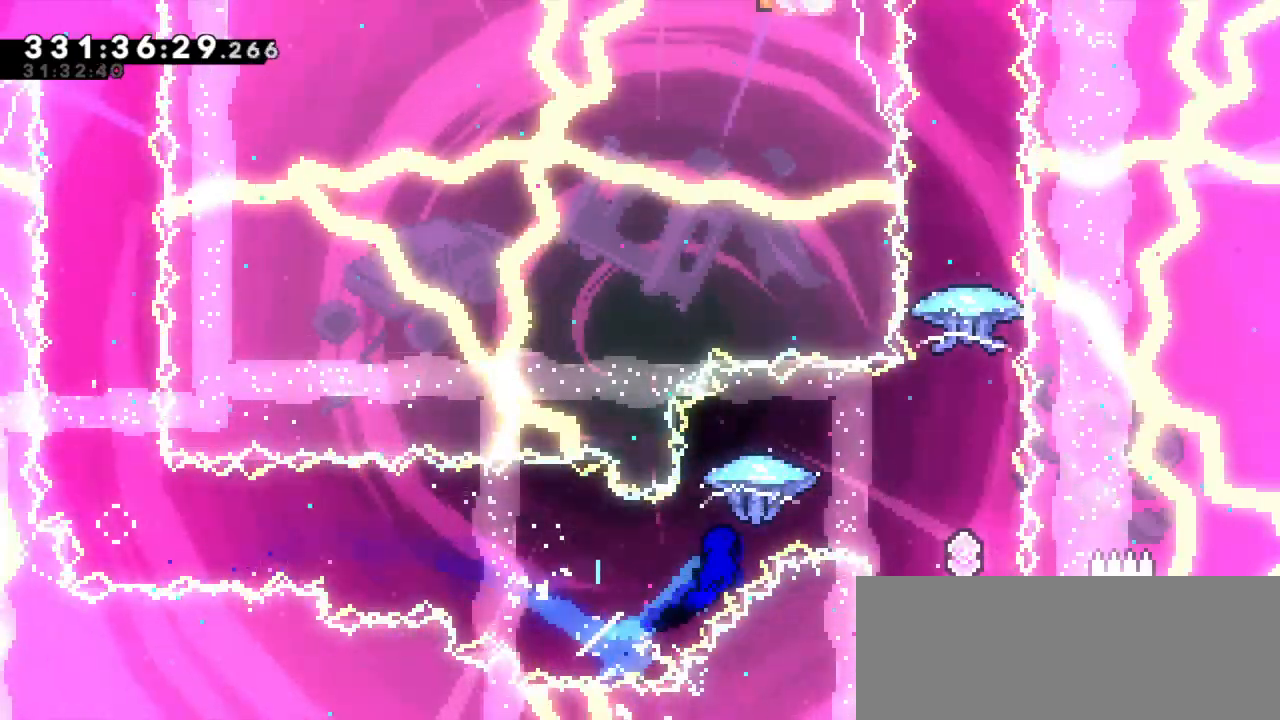
{"keys": ["grab", "right", "up"], "events": []}
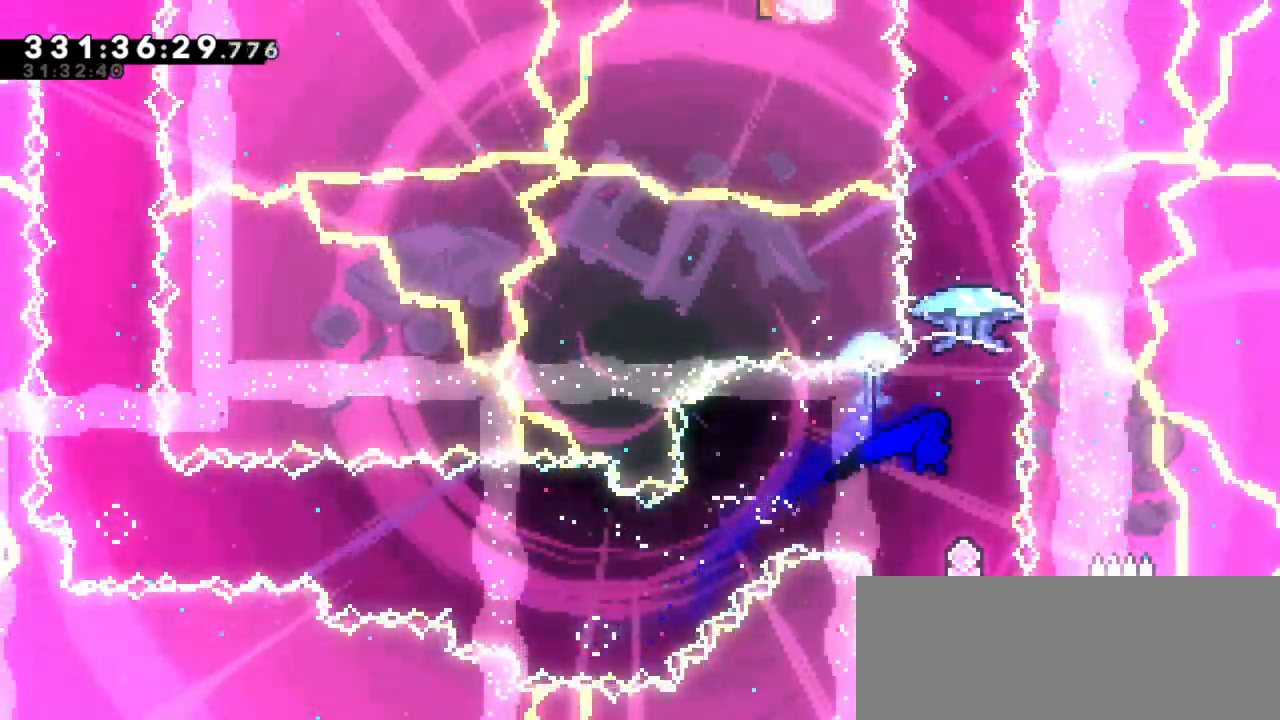
{"keys": ["grab", "up"], "events": [[183, "right", "up"], [217, "dash", "down"], [417, "dash", "up"]]}
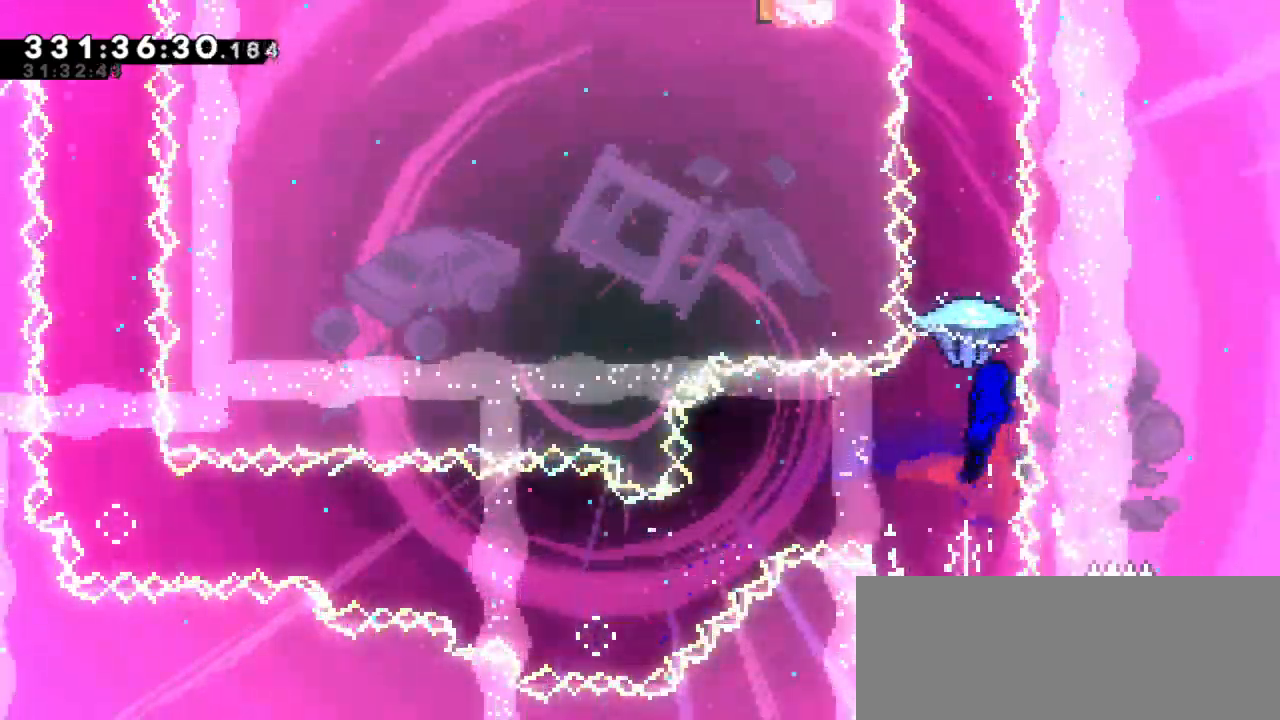
{"keys": ["grab"], "events": [[133, "up", "up"]]}
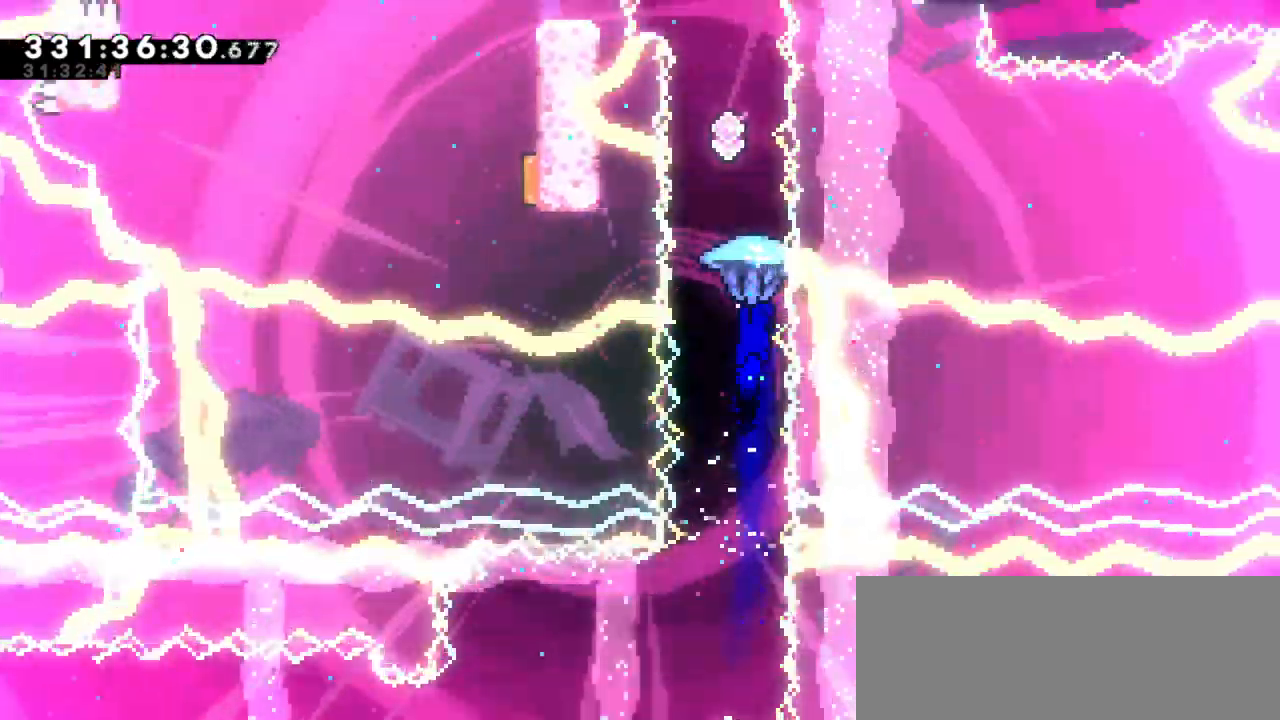
{"keys": ["dash", "up"], "events": [[50, "down", "down"], [200, "grab", "up"], [300, "down", "up"], [467, "dash", "down"], [467, "up", "down"]]}
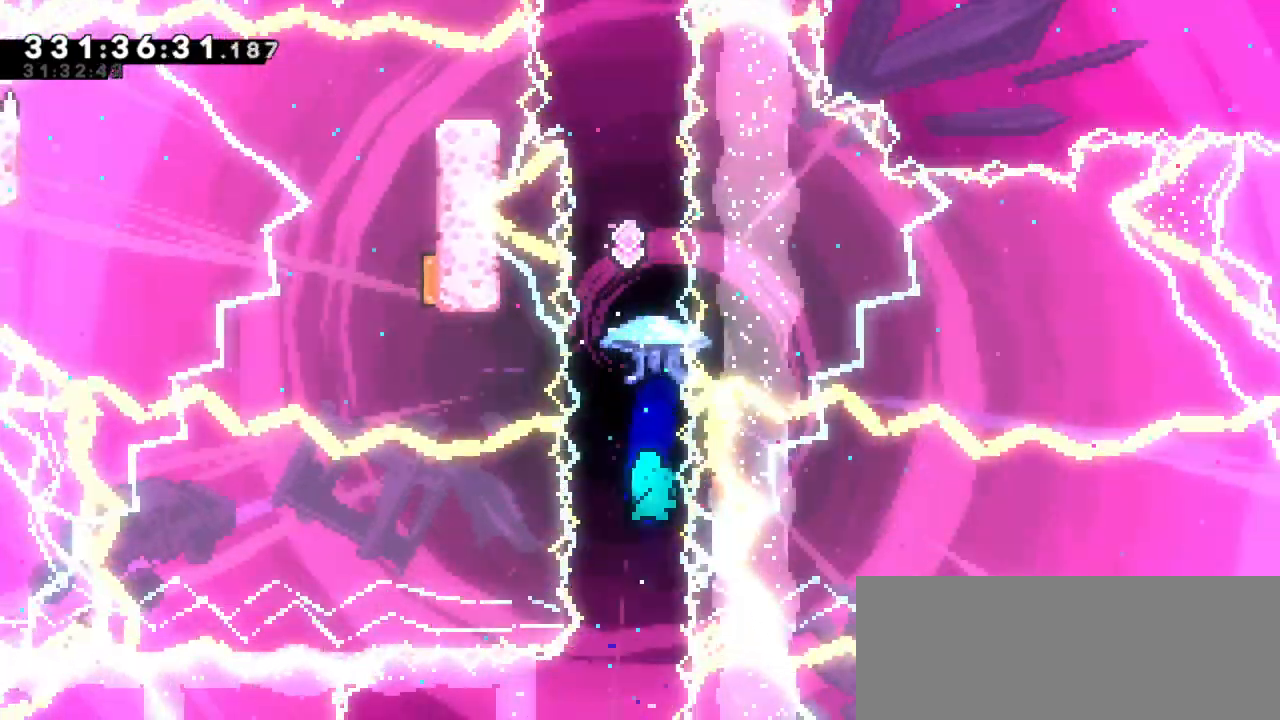
{"keys": ["grab"], "events": [[150, "grab", "down"], [150, "up", "up"], [183, "dash", "up"]]}
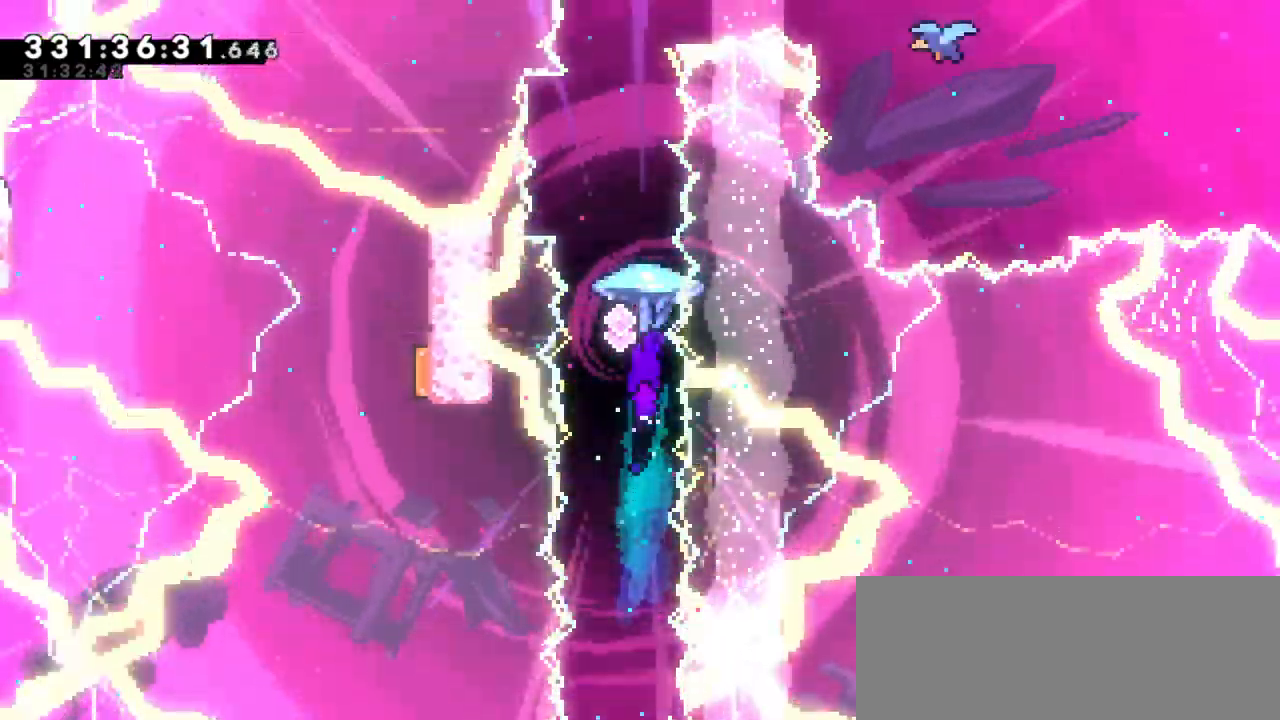
{"keys": ["down"], "events": [[283, "down", "down"], [367, "grab", "up"]]}
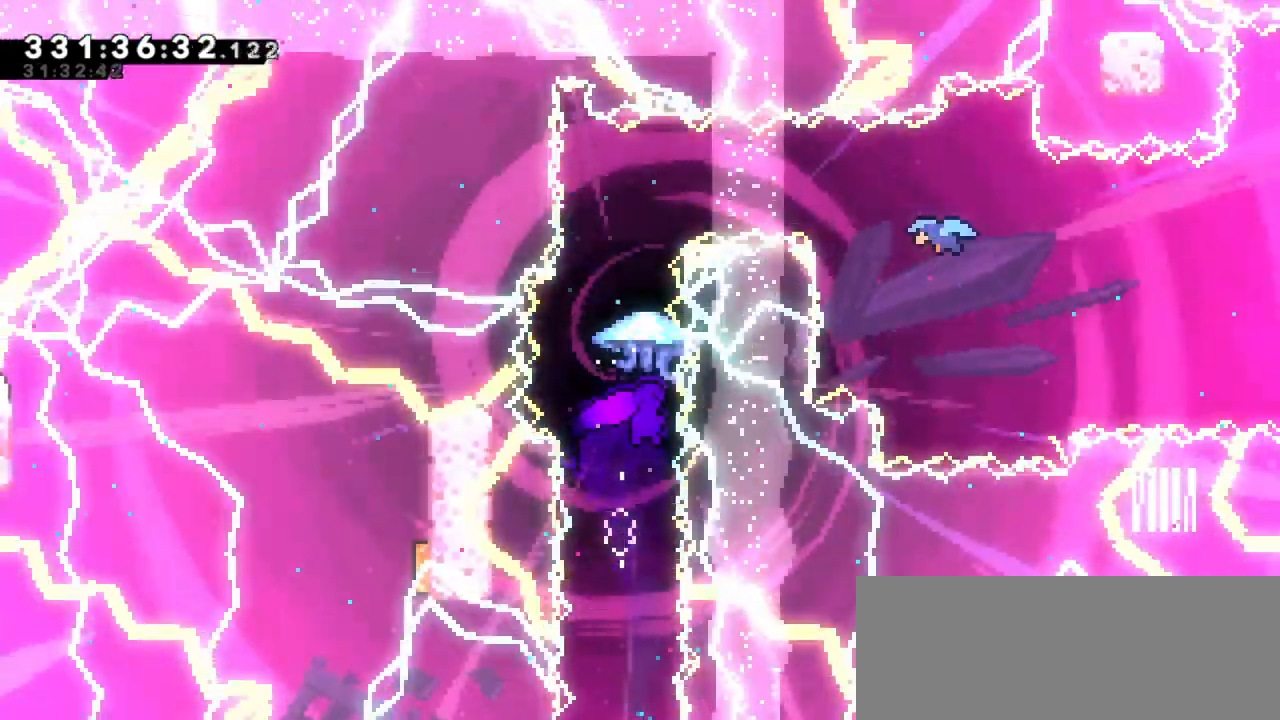
{"keys": ["grab"], "events": [[17, "down", "up"], [117, "dash", "down"], [150, "up", "down"], [283, "grab", "down"], [300, "up", "up"], [333, "dash", "up"]]}
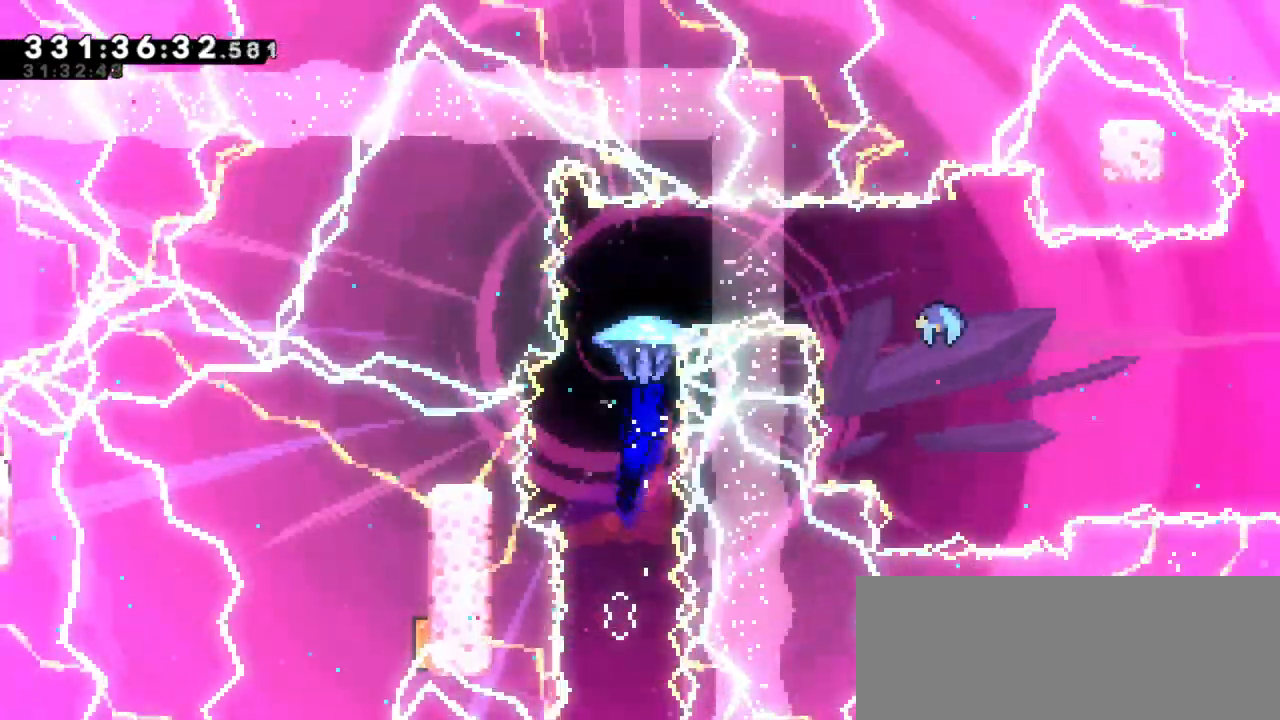
{"keys": ["right"], "events": [[133, "right", "down"], [150, "grab", "up"], [217, "dash", "down"], [383, "dash", "up"]]}
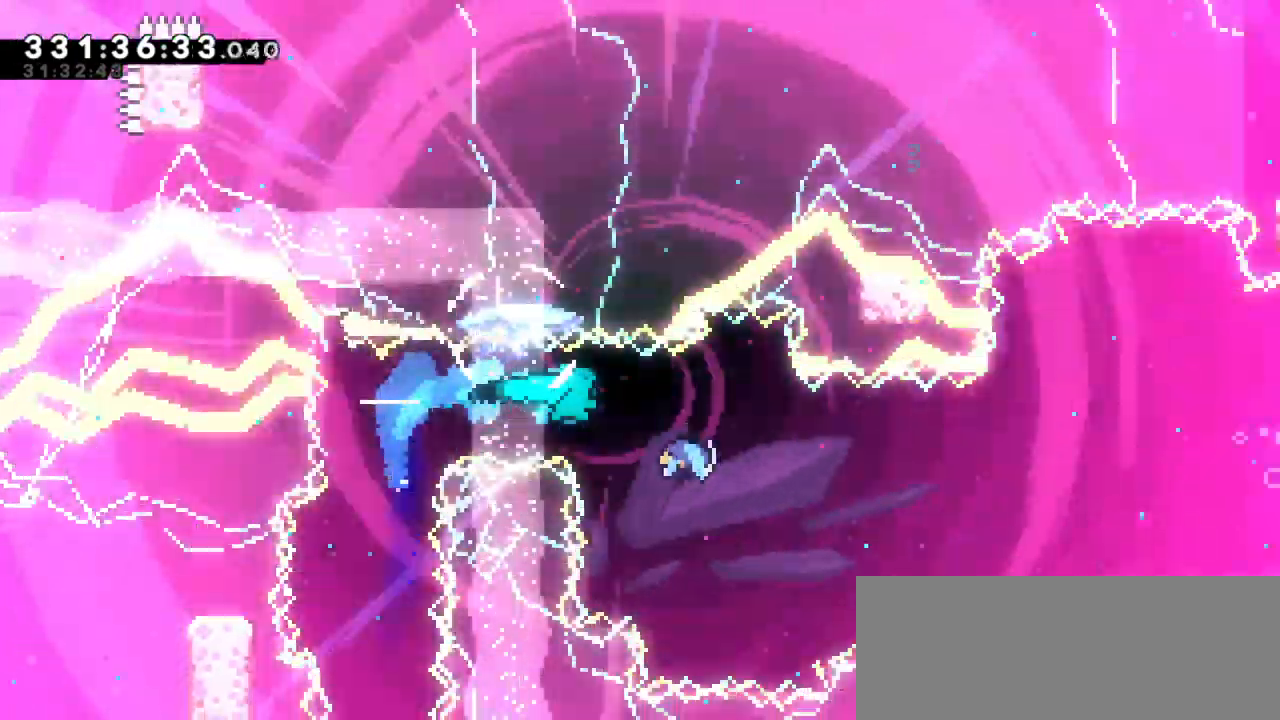
{"keys": ["right"], "events": []}
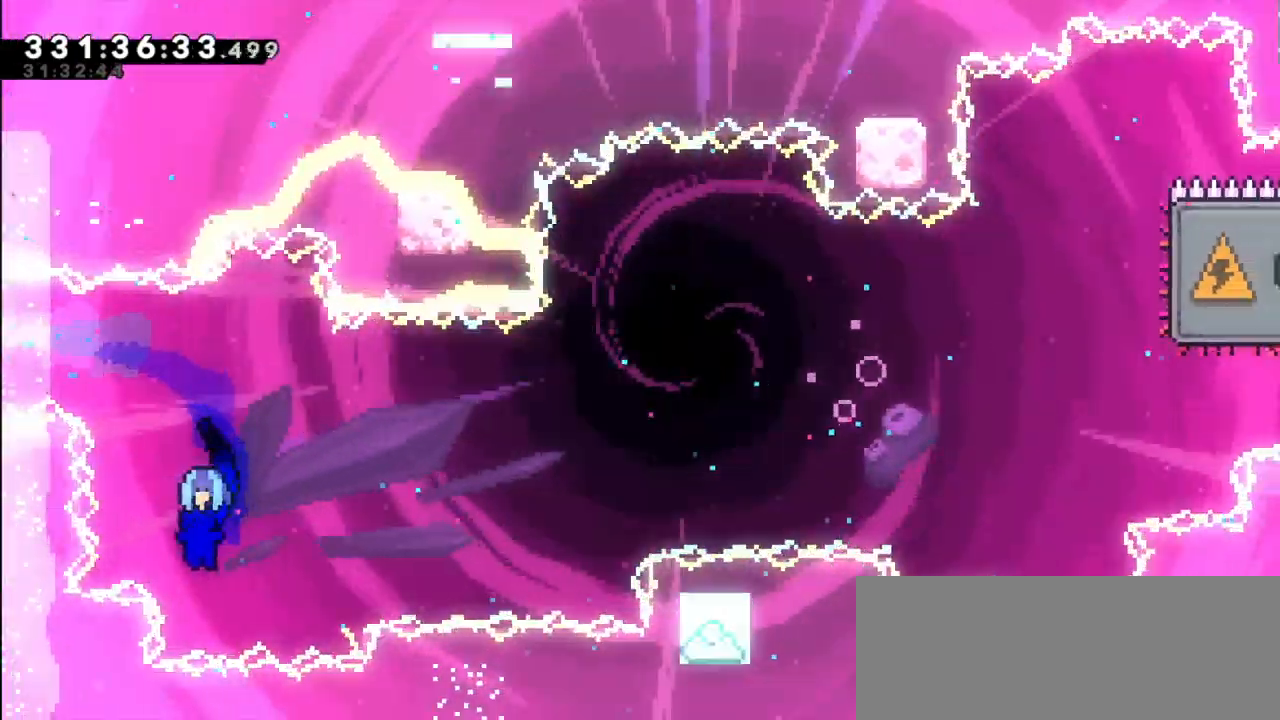
{"keys": ["right"], "events": []}
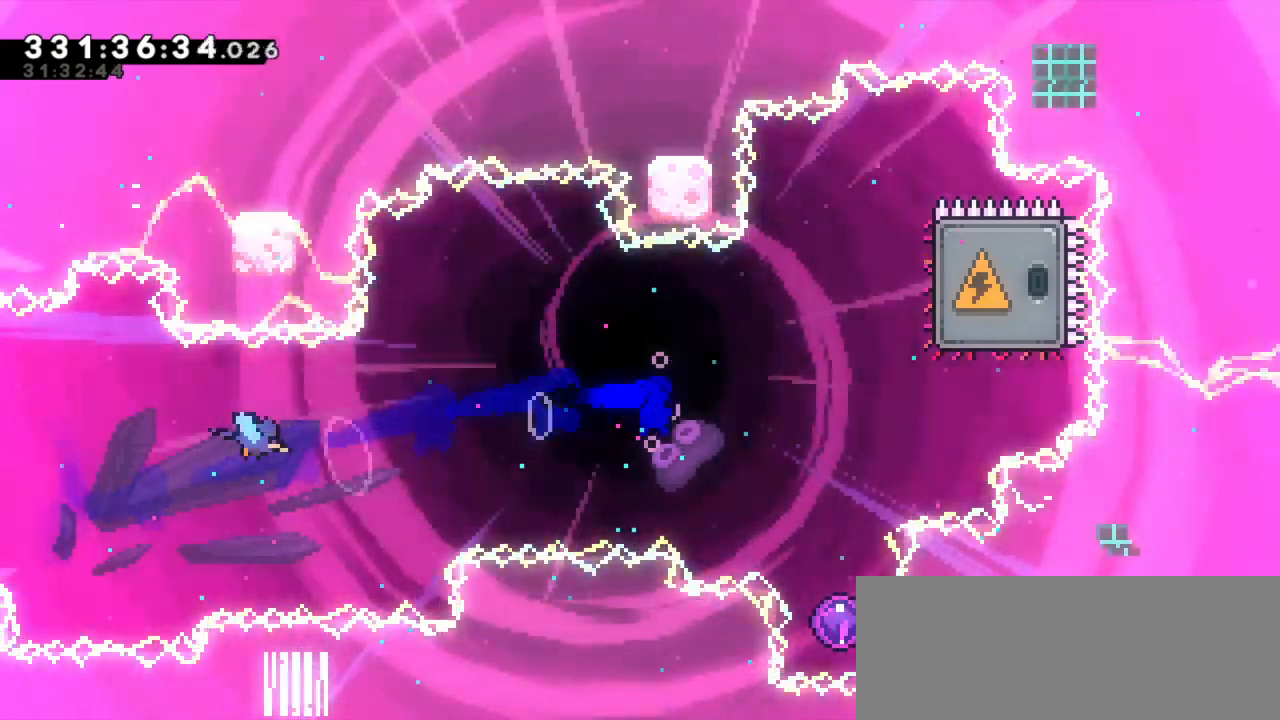
{"keys": ["left"], "events": [[167, "dash", "down"], [167, "up", "down"], [350, "dash", "up"], [350, "up", "up"], [400, "right", "up"], [433, "left", "down"]]}
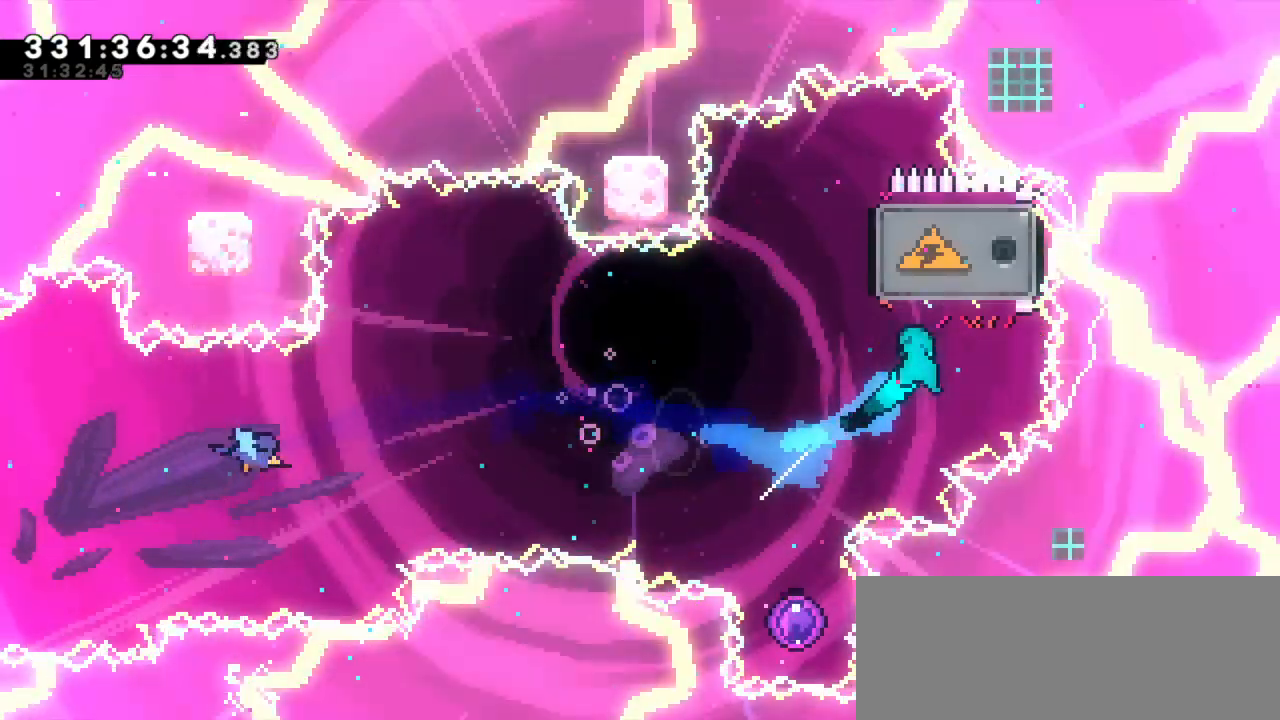
{"keys": [], "events": [[333, "left", "up"]]}
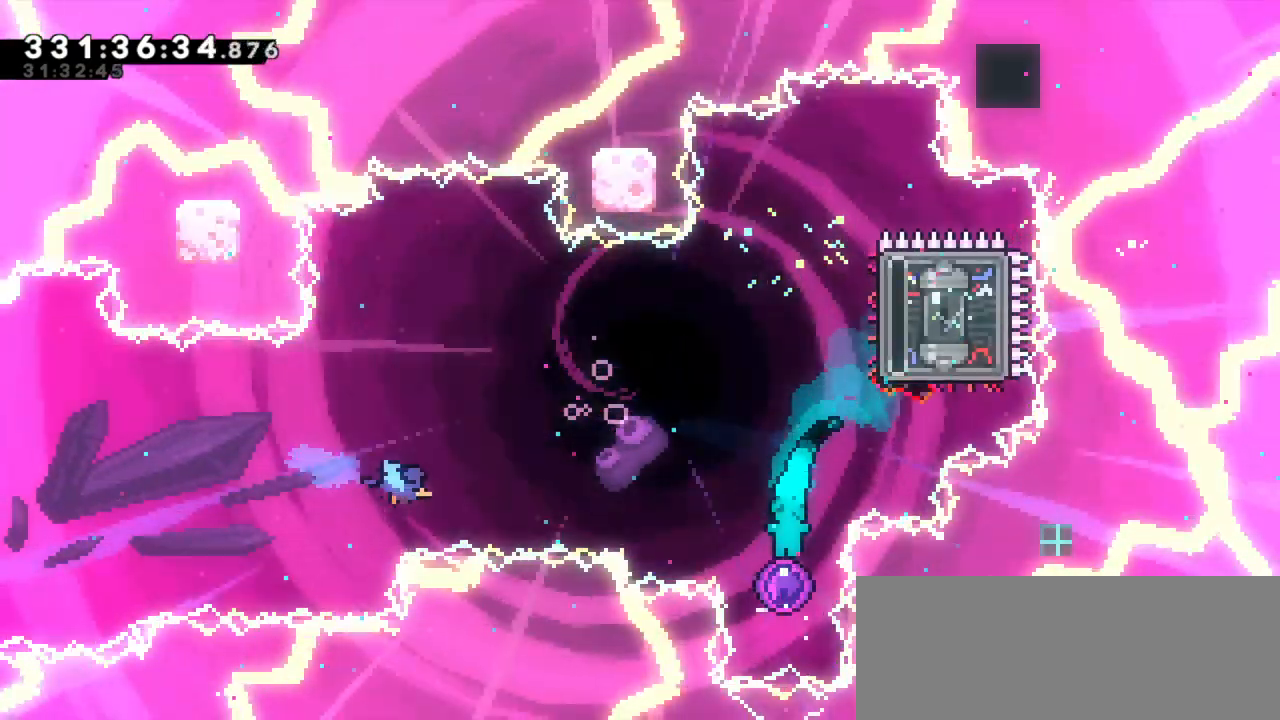
{"keys": [], "events": []}
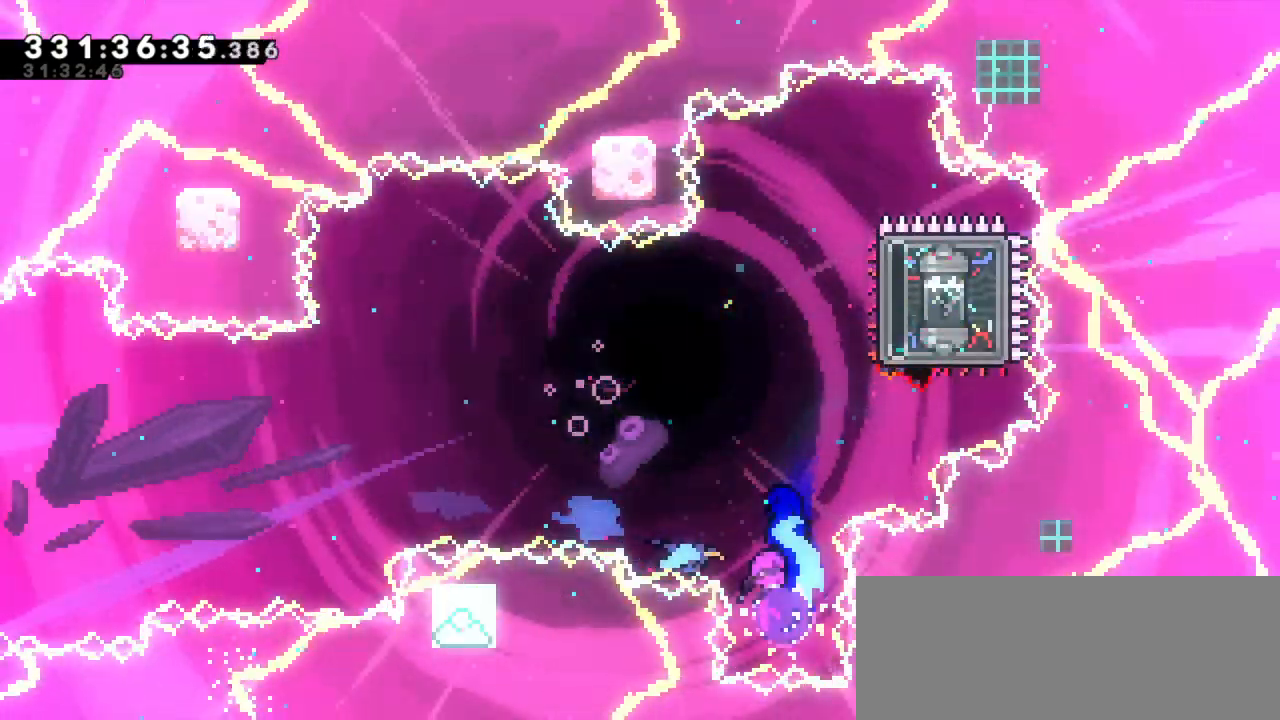
{"keys": [], "events": []}
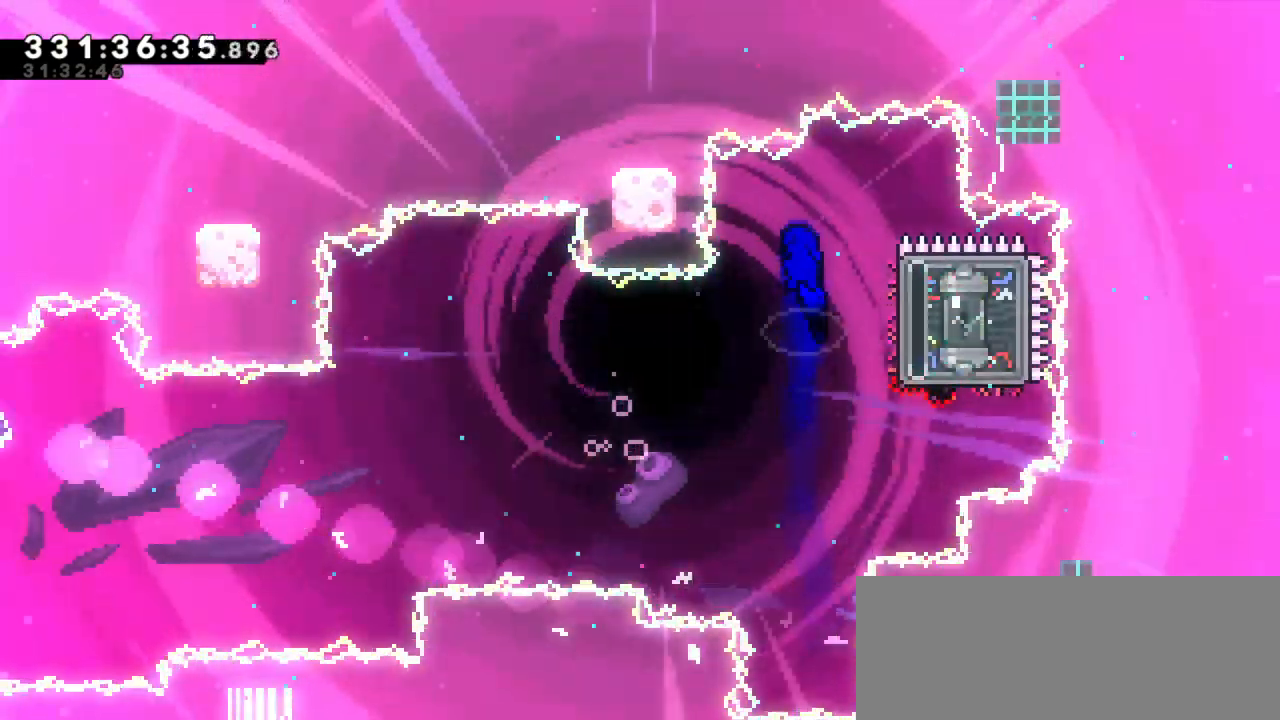
{"keys": [], "events": [[133, "right", "down"], [150, "dash", "down"], [333, "dash", "up"], [400, "right", "up"]]}
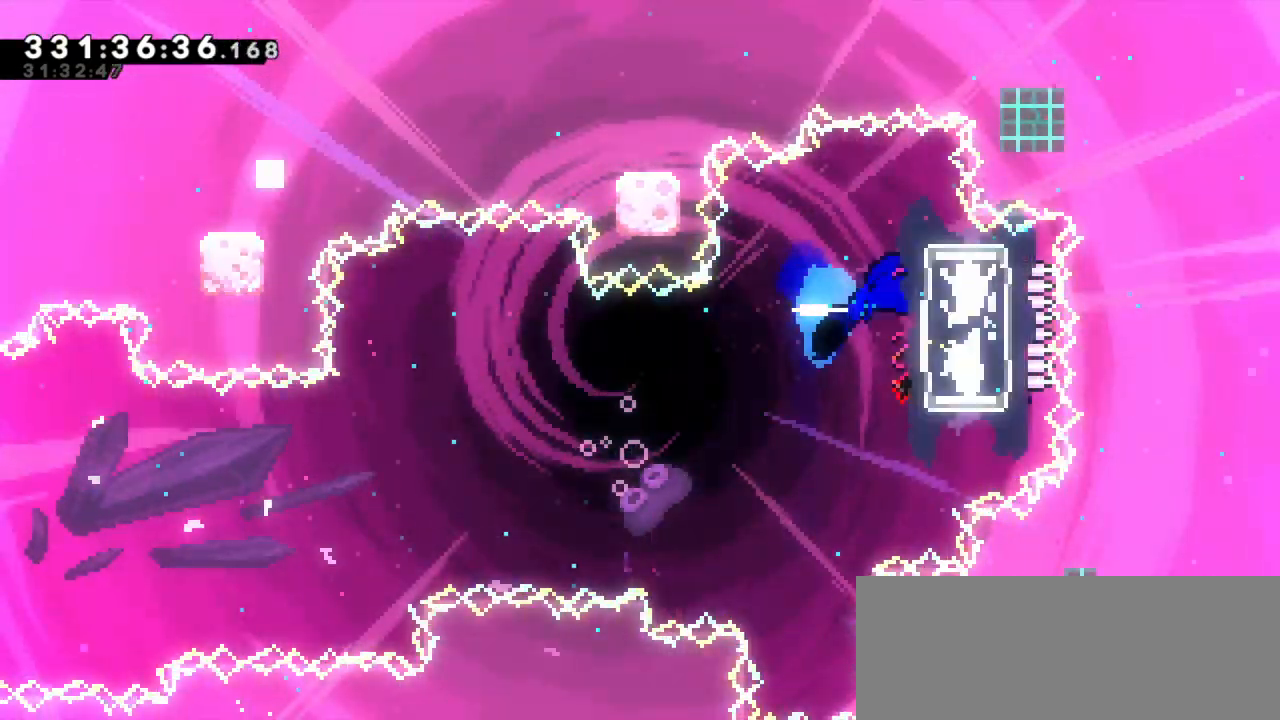
{"keys": ["dash", "left", "up"], "events": [[400, "dash", "down"], [433, "up", "down"], [450, "left", "down"]]}
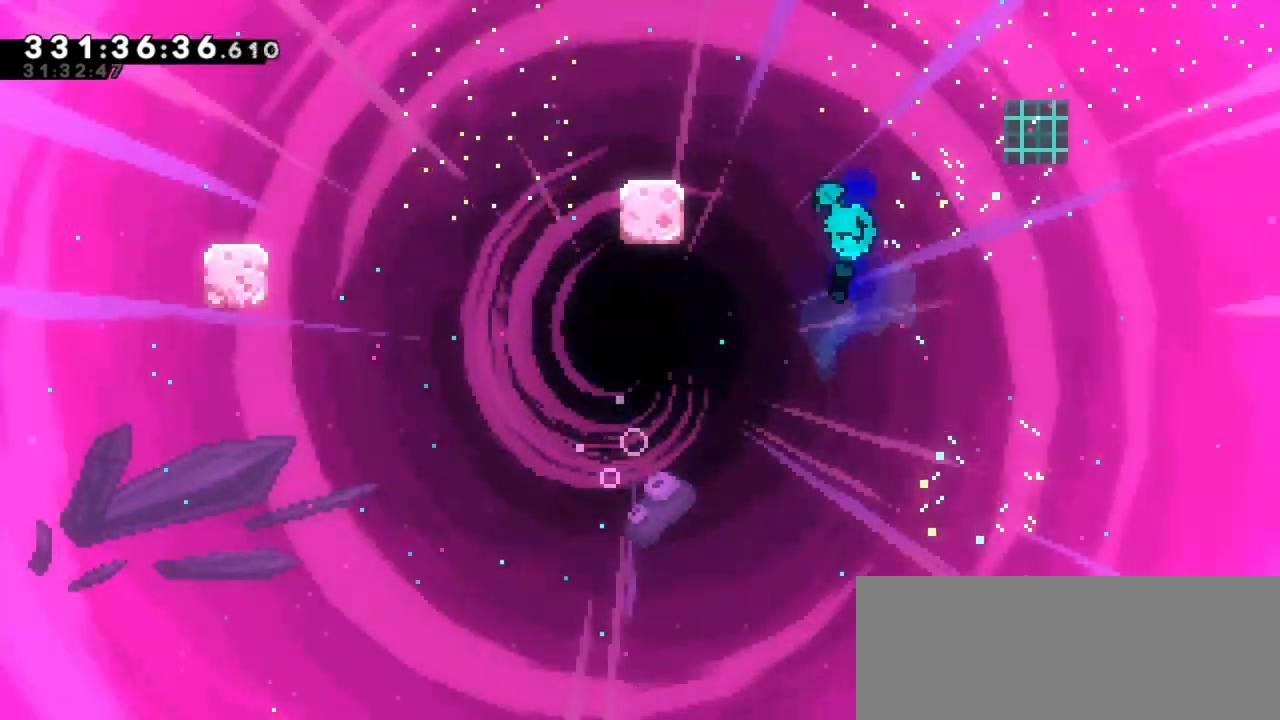
{"keys": [], "events": [[133, "dash", "up"], [300, "up", "up"], [317, "left", "up"]]}